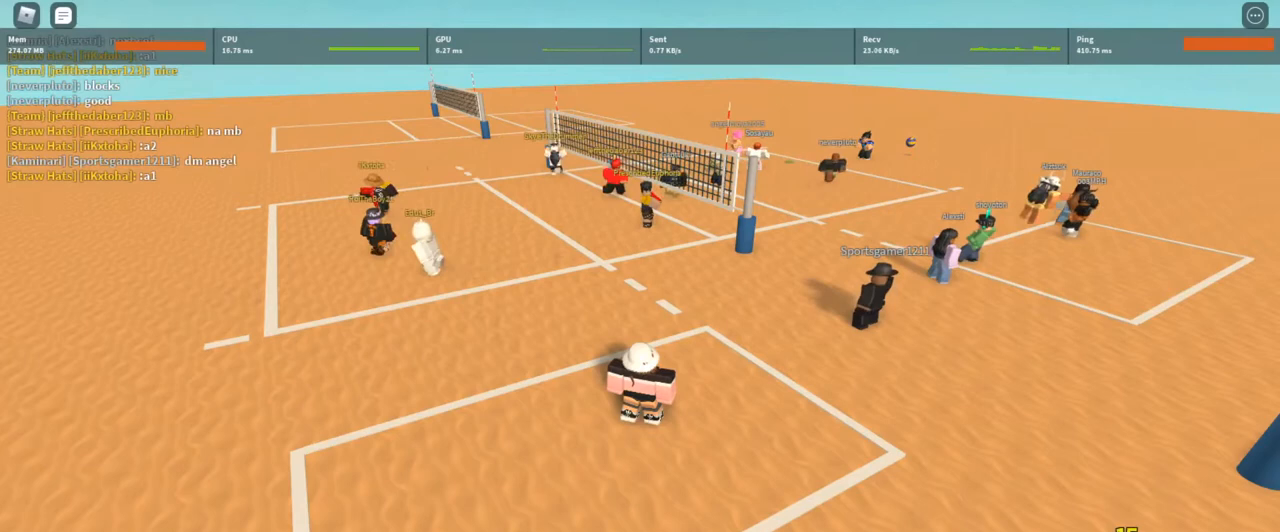
Gameplay with keyboard and mouse; each line is a JSON object with the keys and mouse buttons held at the frame after it. "events" lists presses ("down") and releases ("up") of "1", "2", "3", "4", "5", "a", "alt", "c", "caps_lock", "ctrl", "d", "e", "f", "g", "q", "r", "s", "shift", "space", "t", "tab", "v", "w", "x", "z", "mouse_left", "mouse_wheel" and "mouse_right" between this image and that frame as [ms after this image, input, new state], when the widget could be followed in between. "mouse_left", "mouse_wheel", "mouse_right" = the "left", "wheel", "right" buttons of the "mouse" list. No other keys are recorded. "wheel" means that the mouse wheel is clicked or scrolled. Not read: mouse_move.
{"keys": [], "mouse": [], "events": [[33, "mouse_left", "down"], [100, "mouse_left", "up"]]}
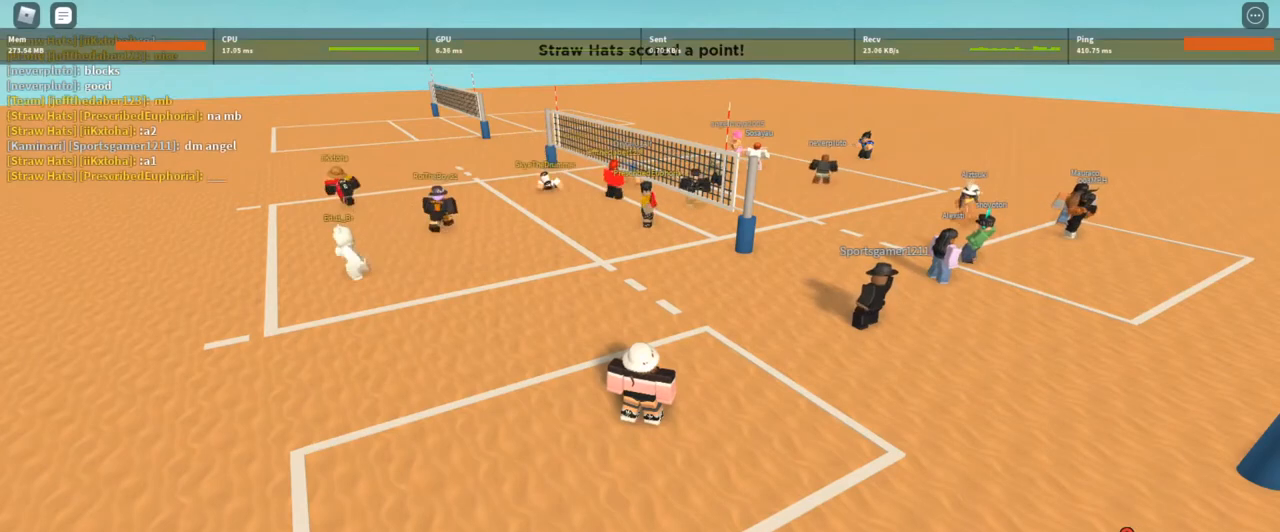
{"keys": [], "mouse": [], "events": [[67, "mouse_wheel", "down"], [167, "mouse_wheel", "up"]]}
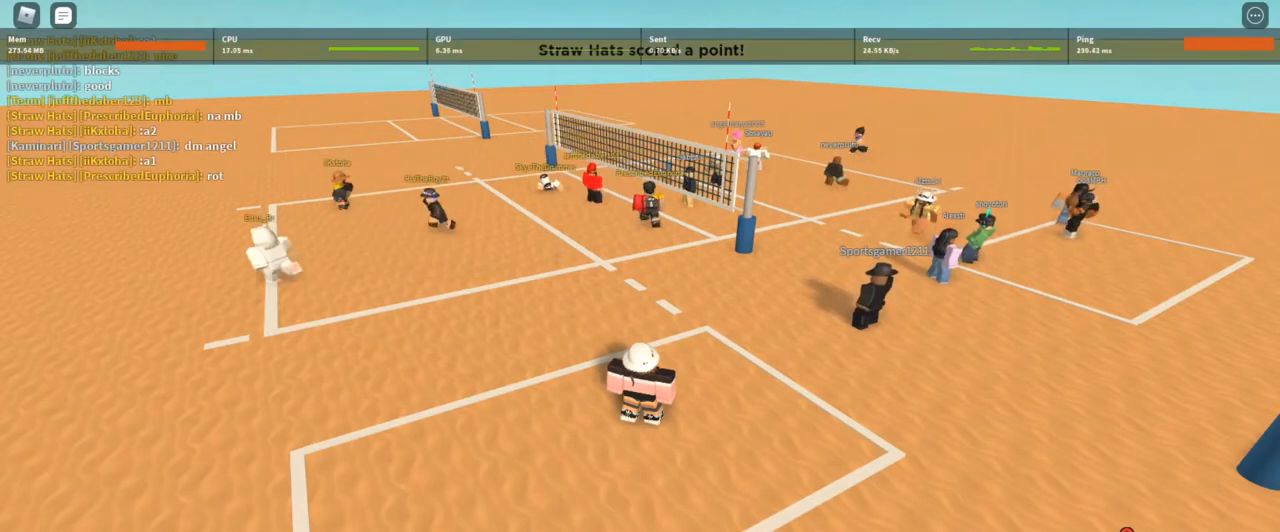
{"keys": [], "mouse": [], "events": [[200, "mouse_wheel", "down"], [400, "mouse_wheel", "up"]]}
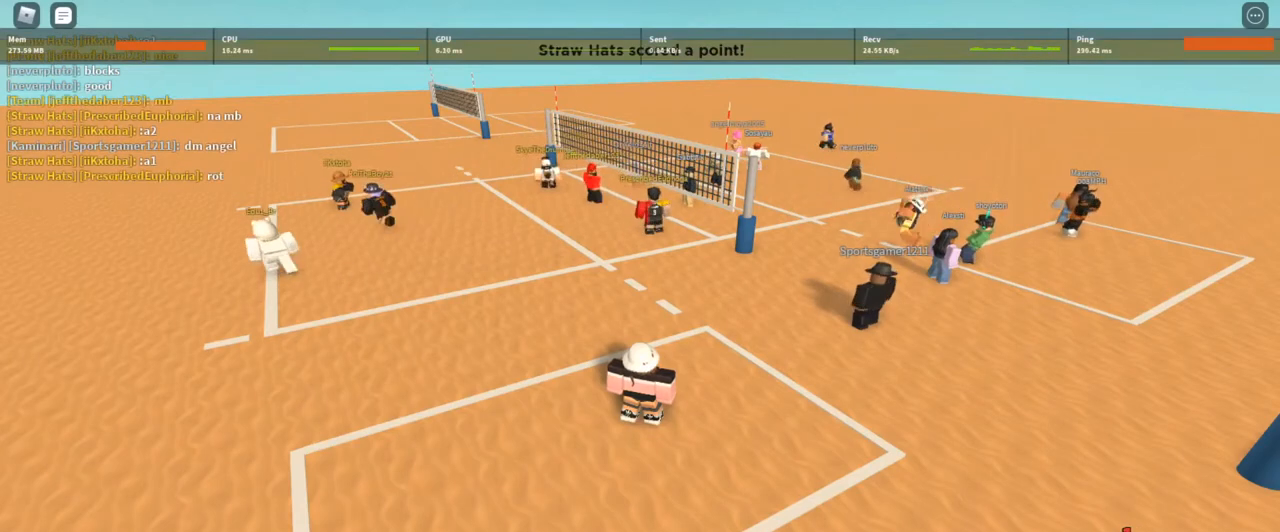
{"keys": [], "mouse": [], "events": [[433, "mouse_wheel", "down"], [500, "mouse_wheel", "up"]]}
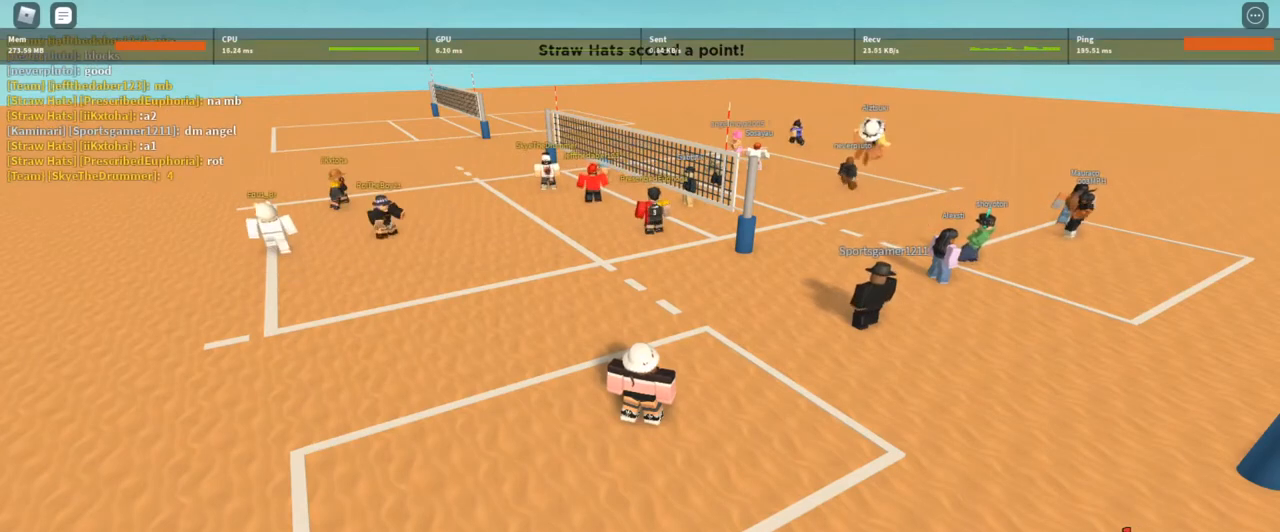
{"keys": [], "mouse": [], "events": []}
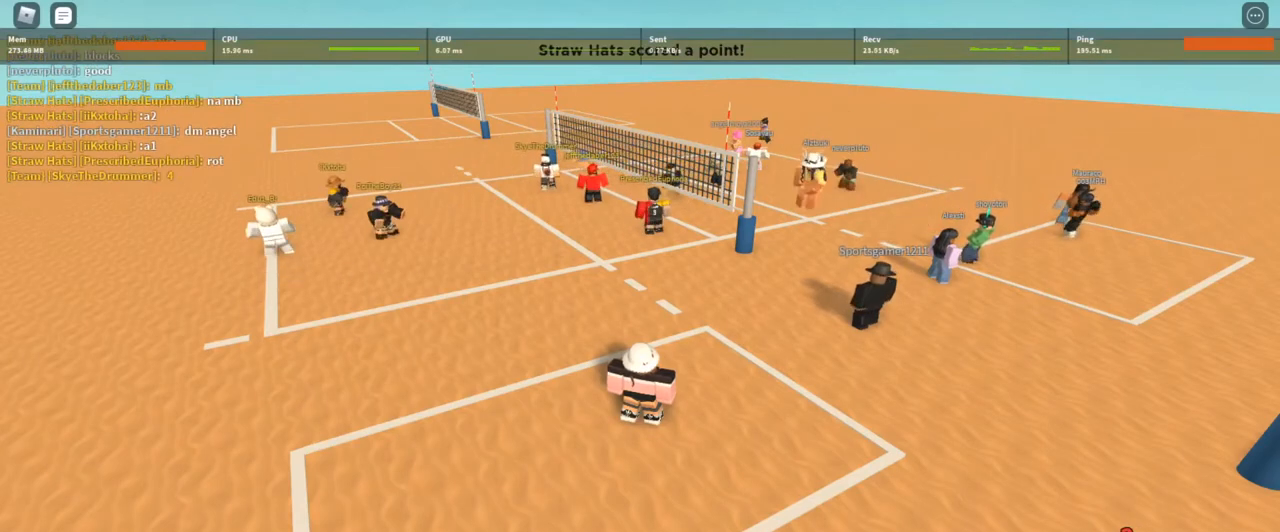
{"keys": [], "mouse": [], "events": []}
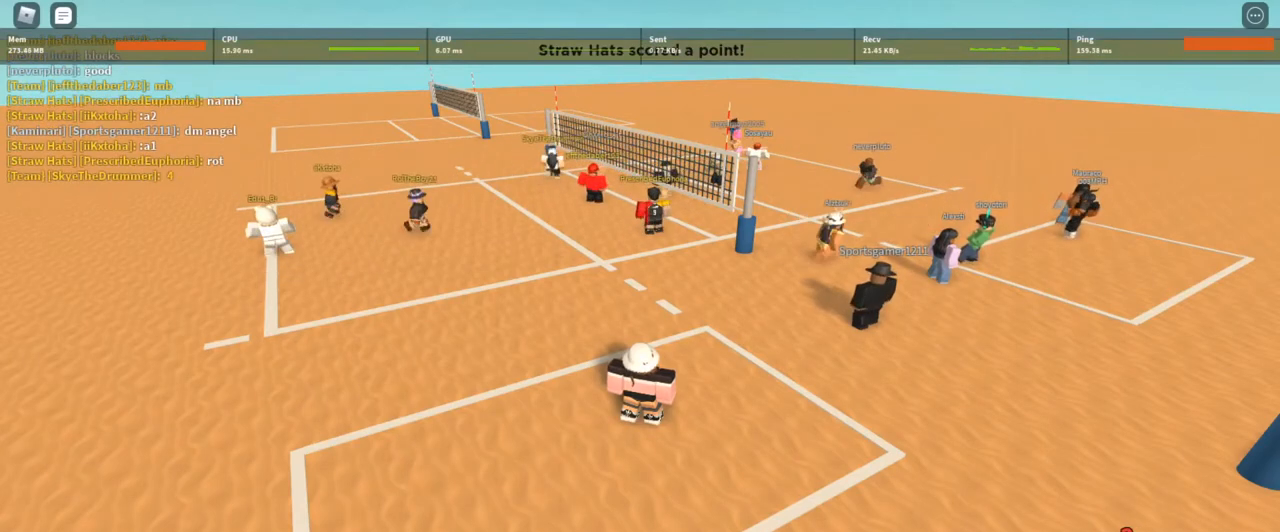
{"keys": [], "mouse": [], "events": []}
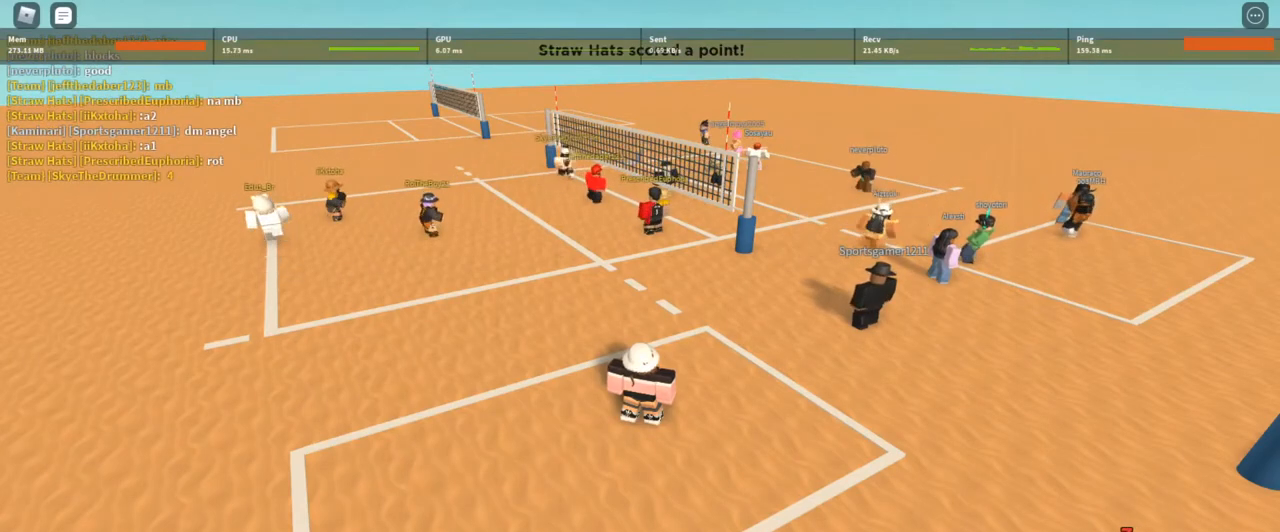
{"keys": [], "mouse": [], "events": []}
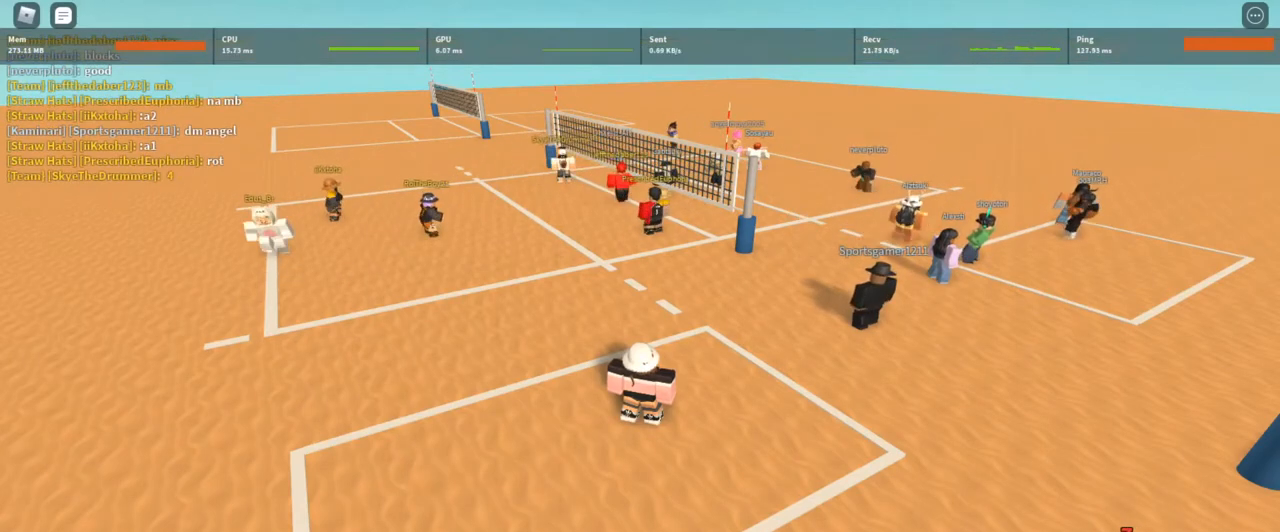
{"keys": [], "mouse": [], "events": [[200, "mouse_left", "down"], [300, "mouse_left", "up"]]}
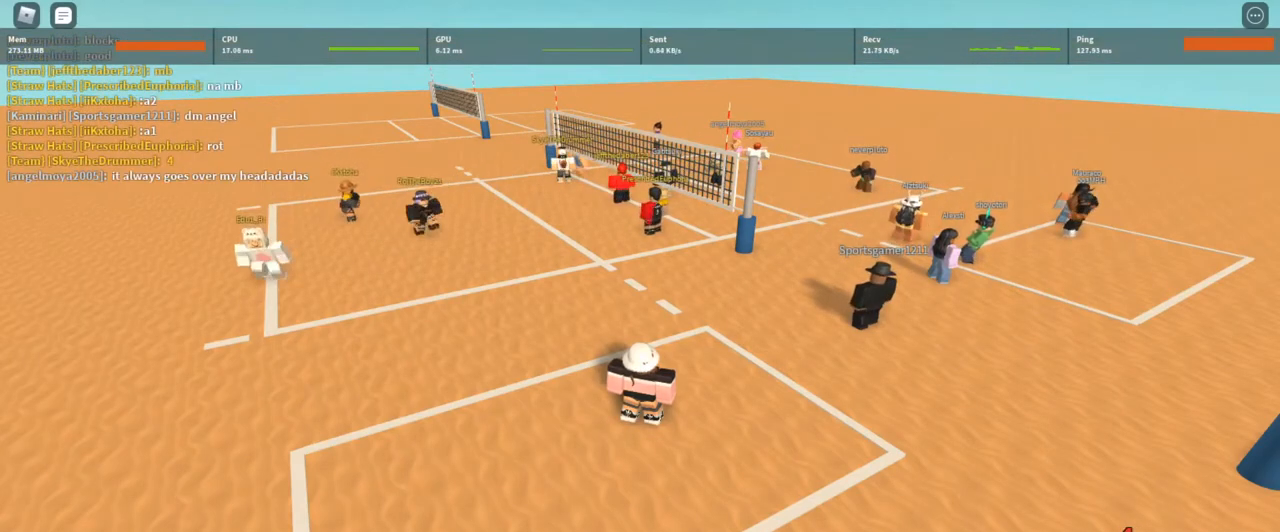
{"keys": [], "mouse": [], "events": []}
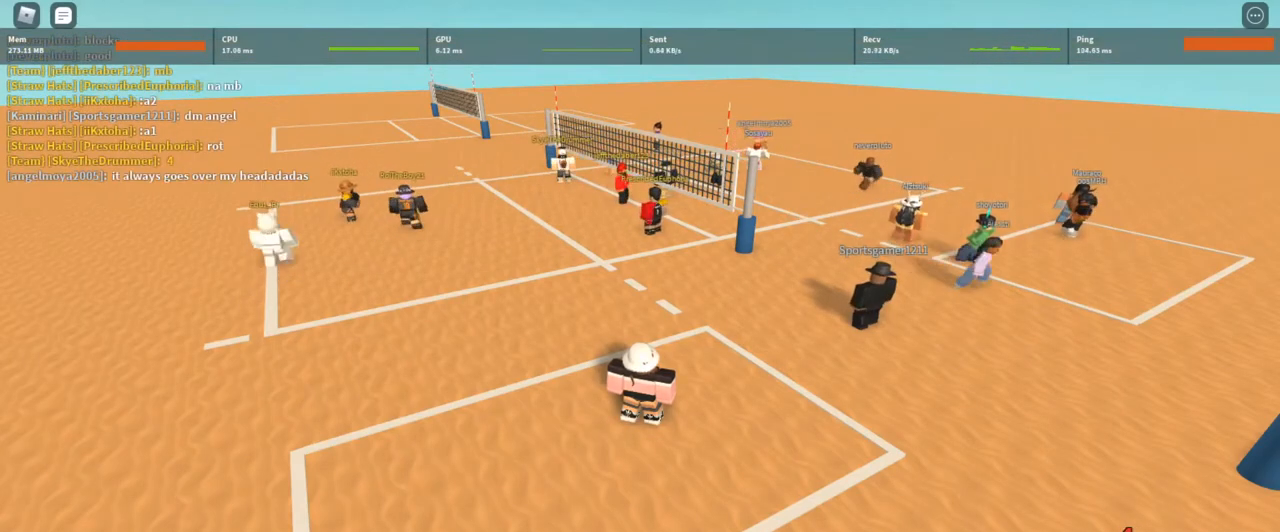
{"keys": [], "mouse": [], "events": []}
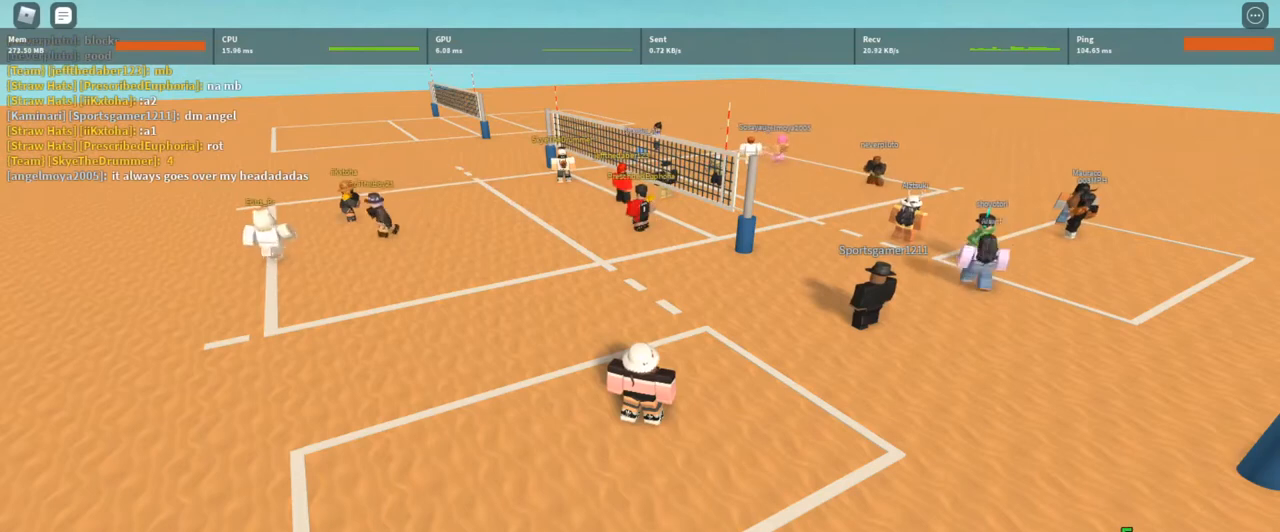
{"keys": [], "mouse": [], "events": [[300, "mouse_left", "down"], [333, "mouse_left", "up"]]}
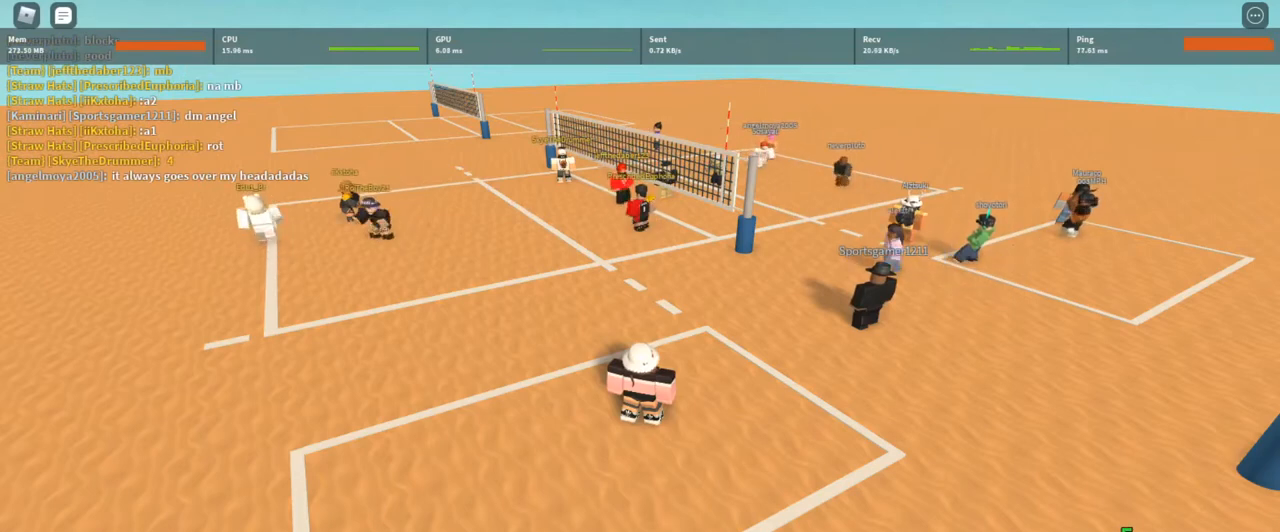
{"keys": [], "mouse": [], "events": []}
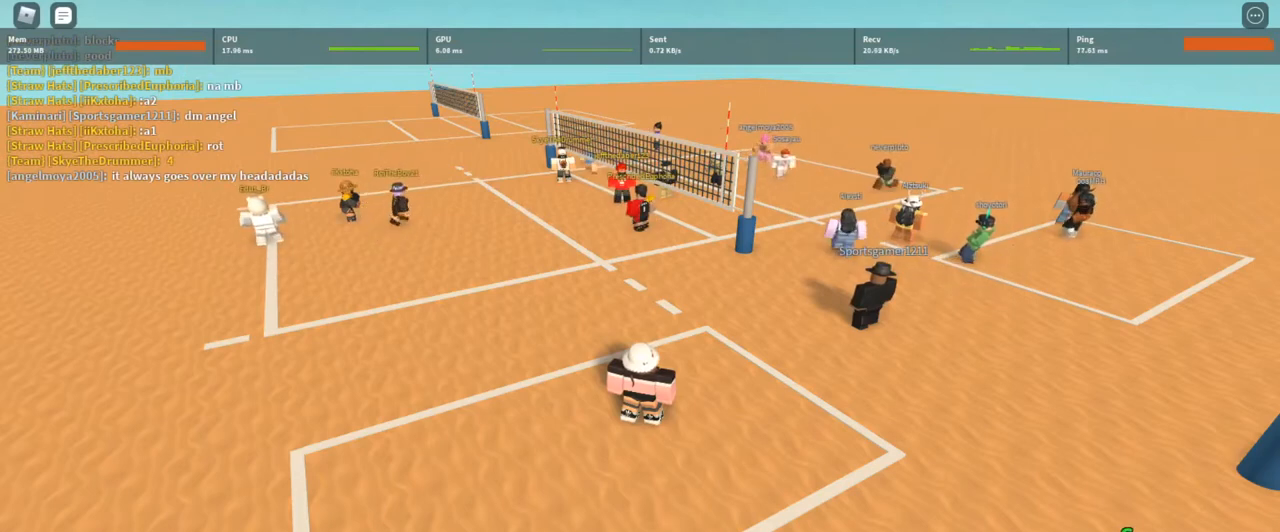
{"keys": [], "mouse": [], "events": []}
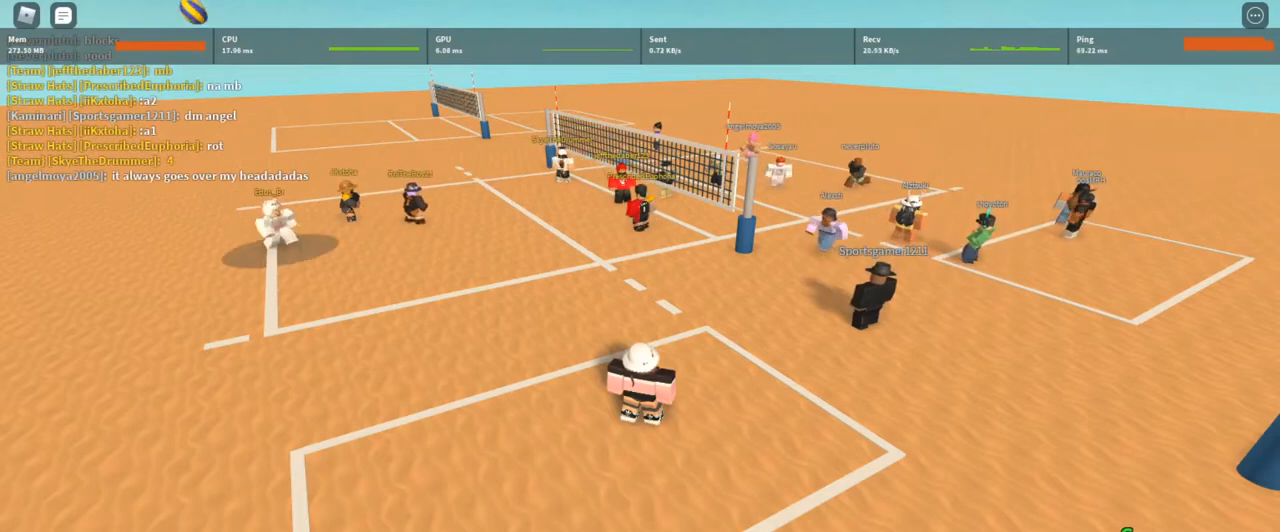
{"keys": [], "mouse": [], "events": []}
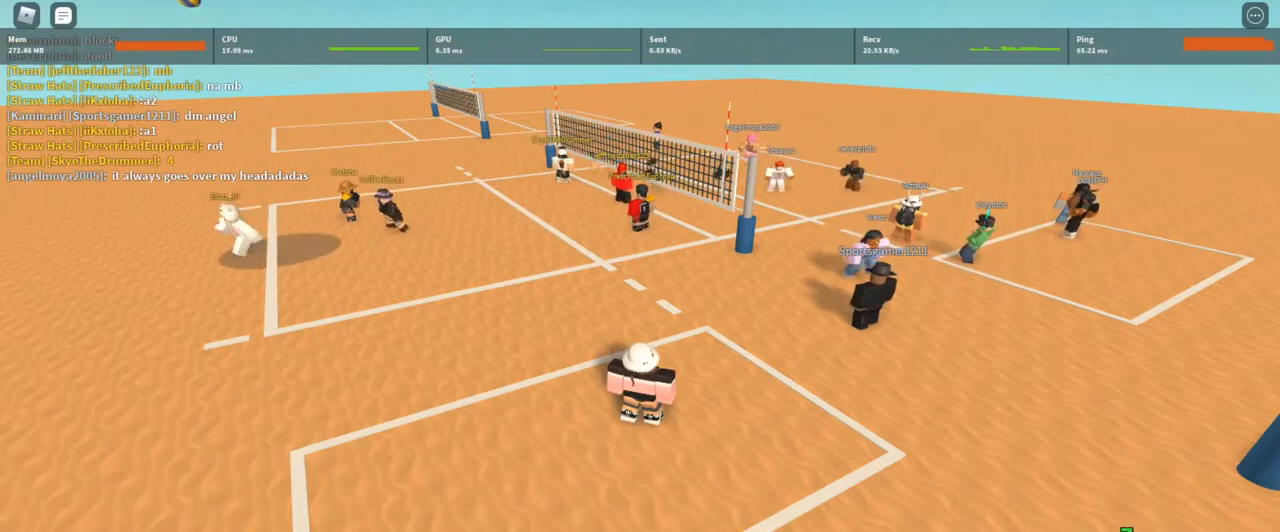
{"keys": [], "mouse": [], "events": []}
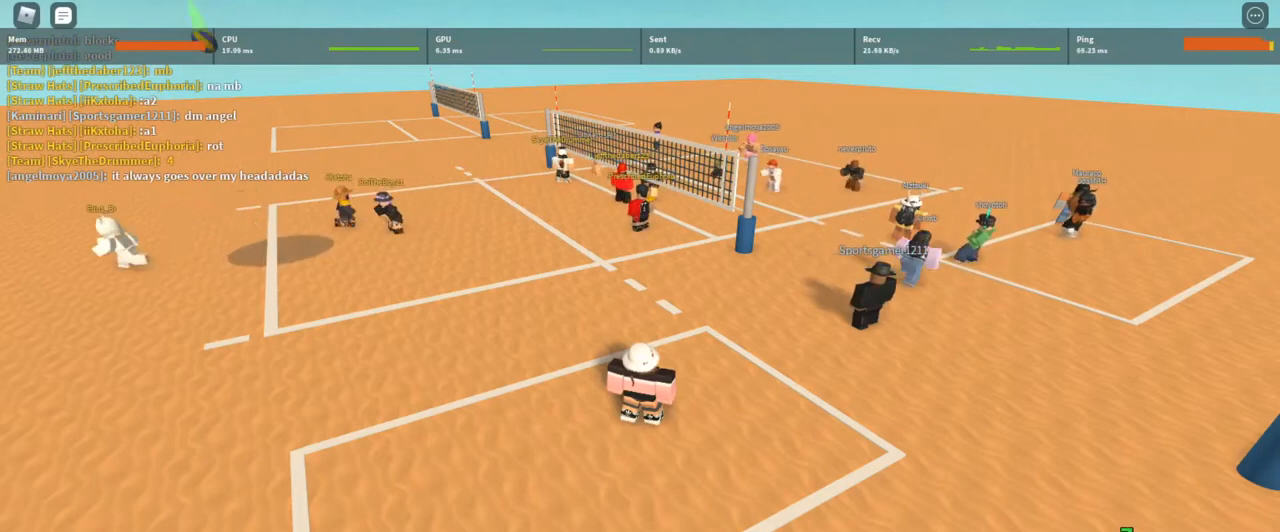
{"keys": [], "mouse": ["left"], "events": [[500, "mouse_left", "down"]]}
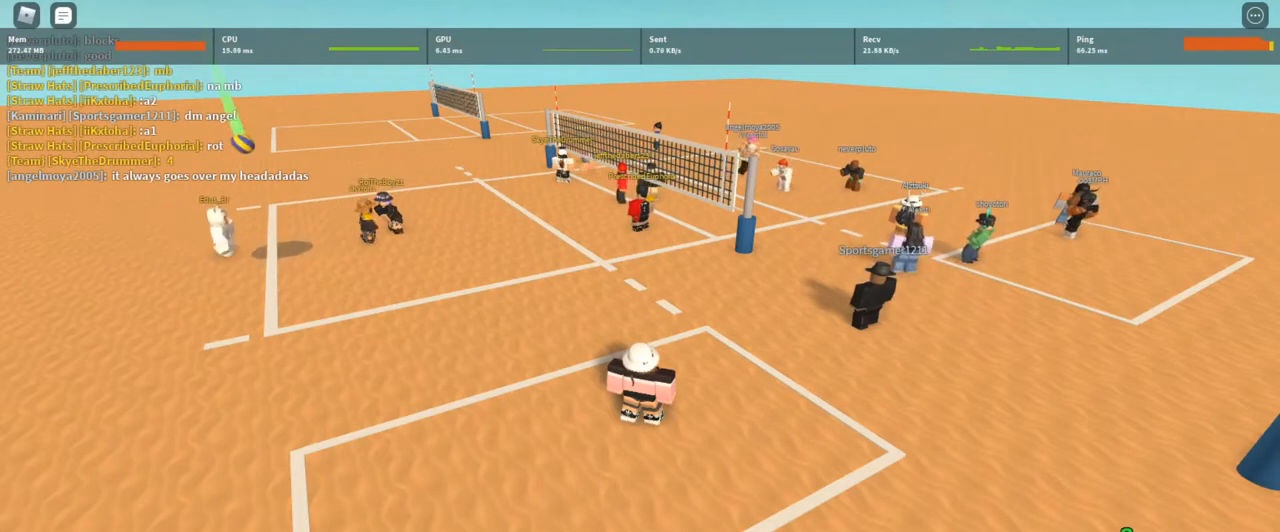
{"keys": [], "mouse": [], "events": [[67, "mouse_left", "up"]]}
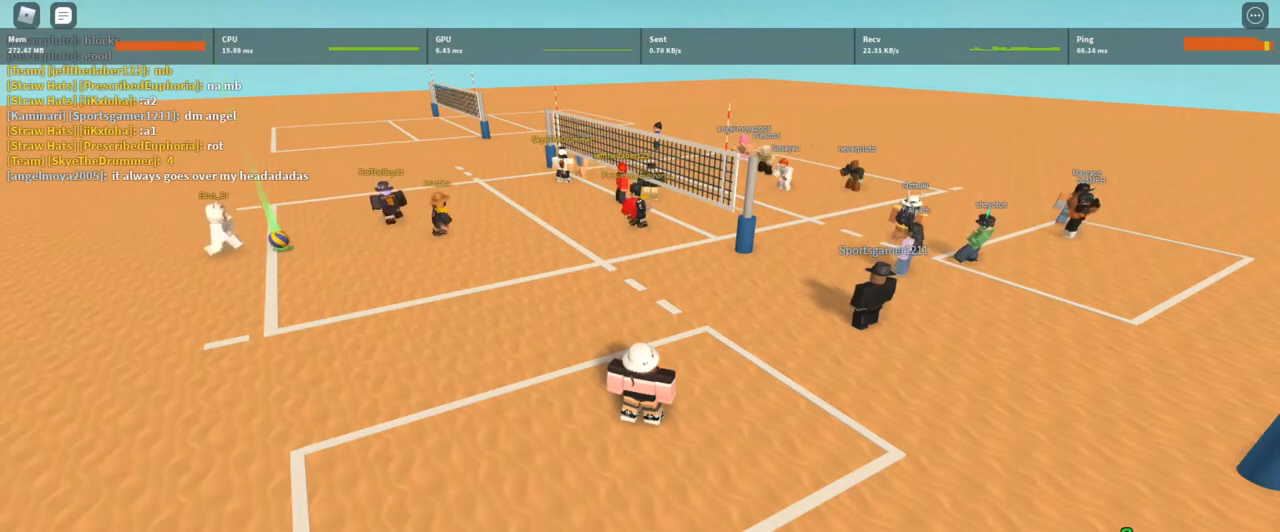
{"keys": [], "mouse": [], "events": []}
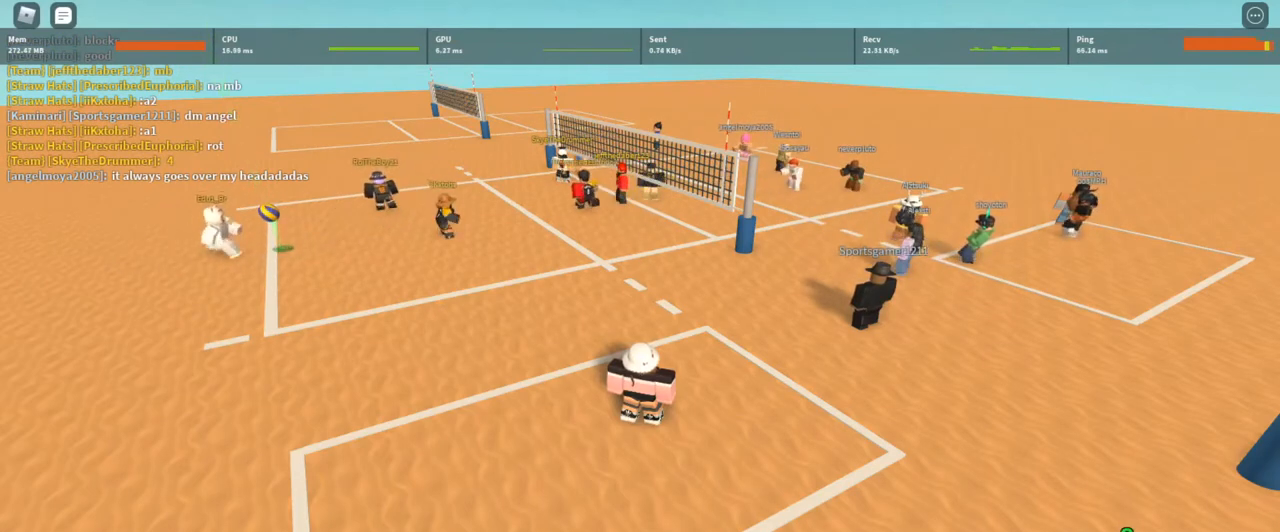
{"keys": [], "mouse": [], "events": []}
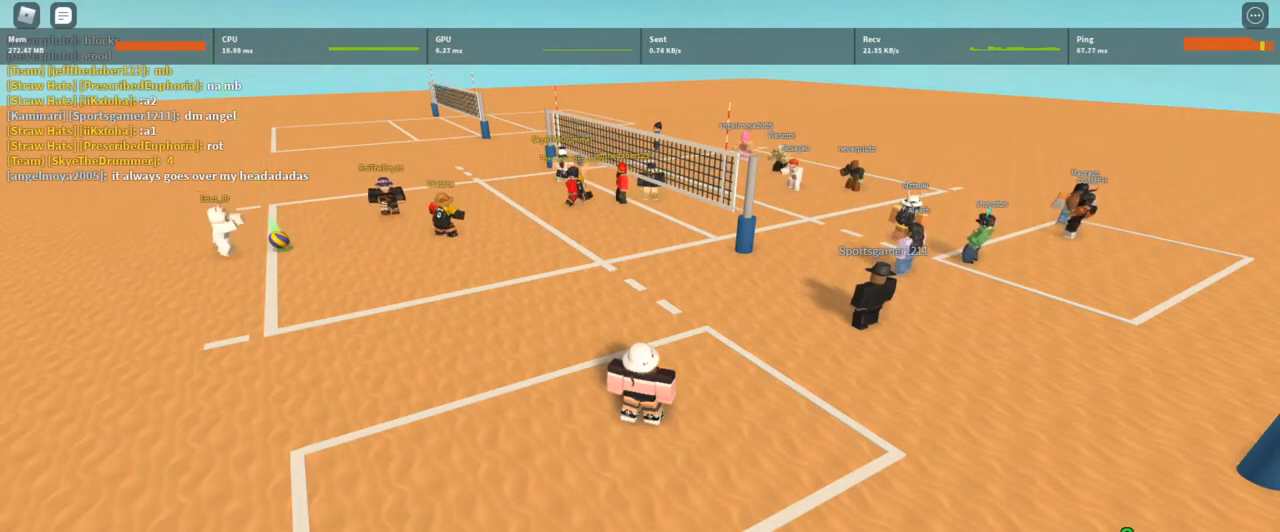
{"keys": [], "mouse": [], "events": []}
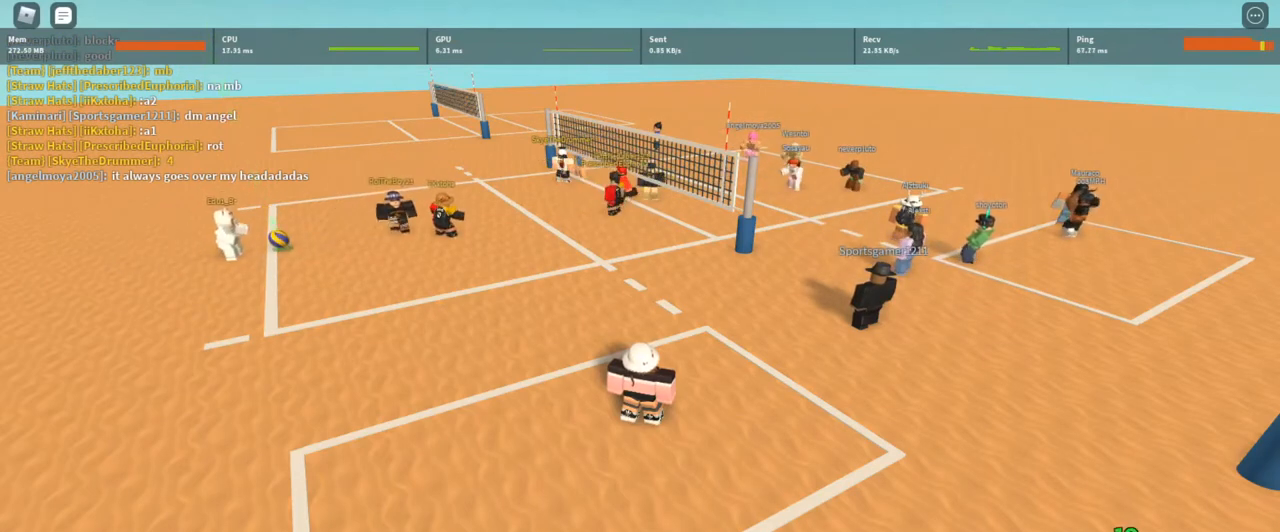
{"keys": [], "mouse": [], "events": [[400, "mouse_left", "down"], [433, "mouse_left", "up"]]}
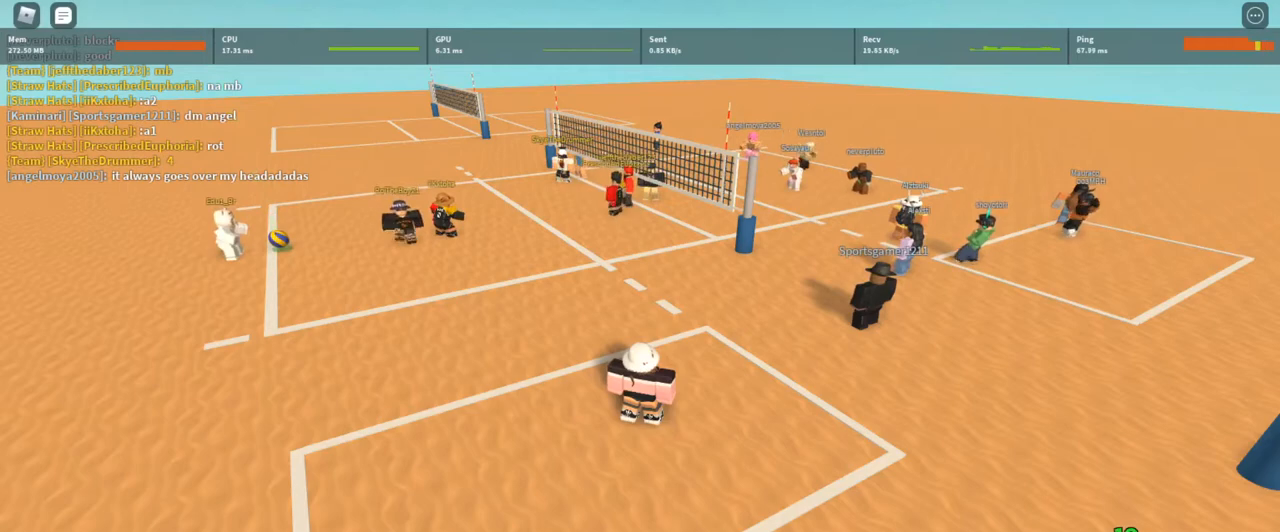
{"keys": [], "mouse": [], "events": []}
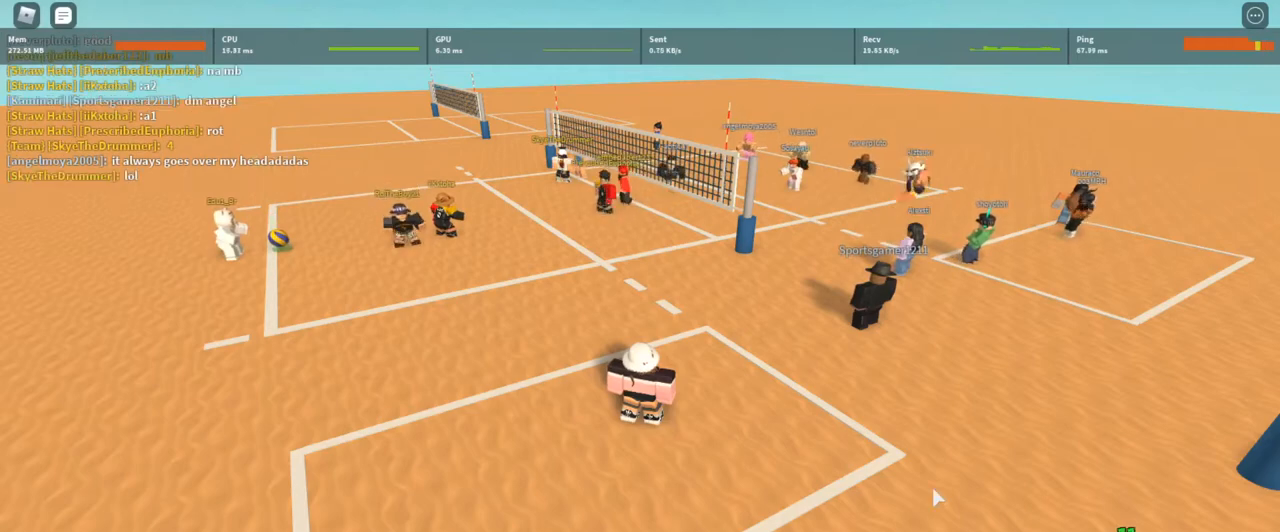
{"keys": ["d", "w"], "mouse": ["right"], "events": [[233, "d", "down"], [233, "mouse_right", "down"], [433, "w", "down"]]}
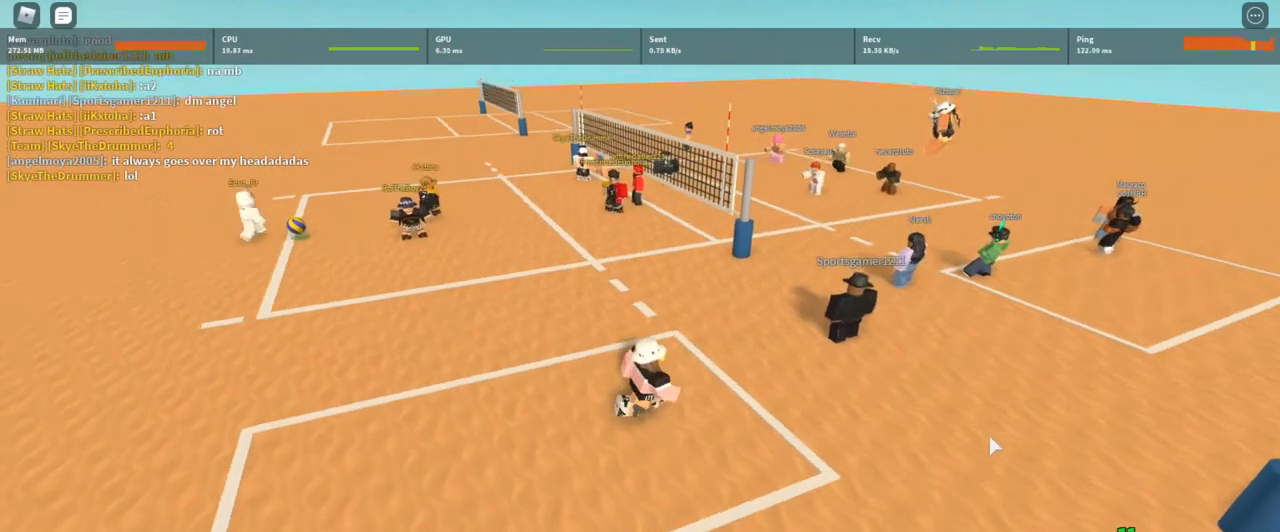
{"keys": ["w"], "mouse": [], "events": [[67, "d", "up"], [200, "w", "up"], [333, "mouse_right", "up"], [500, "w", "down"]]}
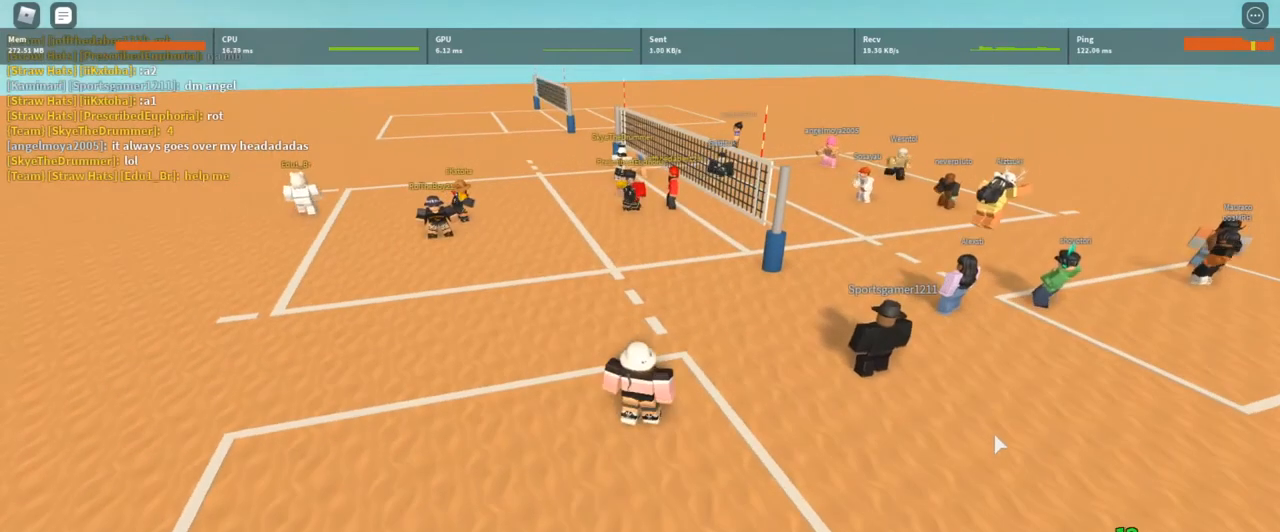
{"keys": [], "mouse": [], "events": [[133, "w", "up"]]}